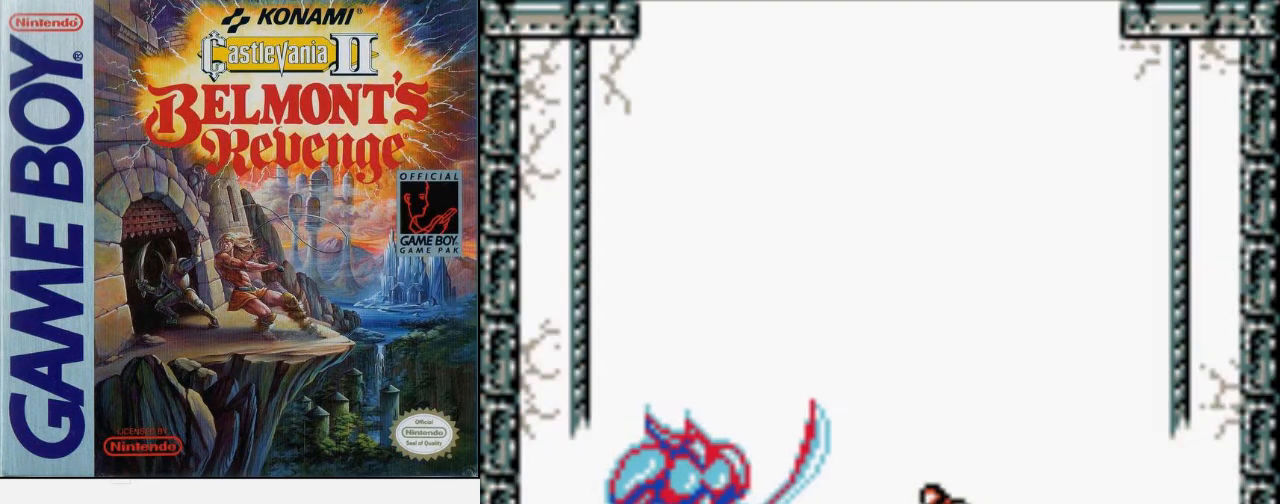
Gameplay with a controller (Nintendo layout); each line is a JSON object with the inputs held at the frame after it. "events" lists button and stick changes between this image and that frame as [ms after this image, input, new state], when the widget could be followed in between. Not read: L3 R3.
{"buttons": [], "events": [[33, "B", "down"], [433, "B", "up"]]}
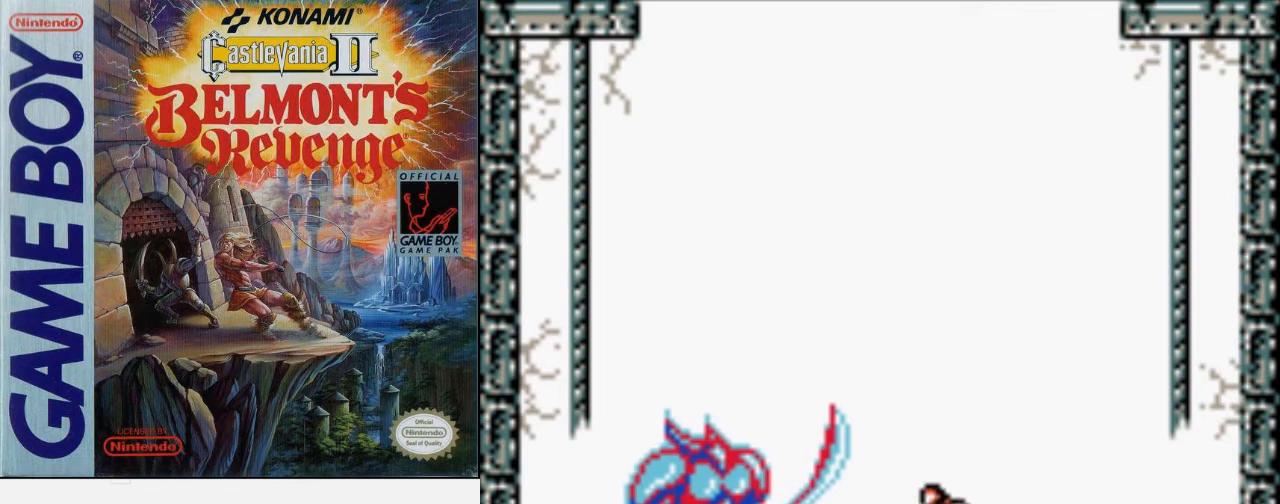
{"buttons": [], "events": [[133, "DPAD_RIGHT", "down"], [200, "DPAD_RIGHT", "up"]]}
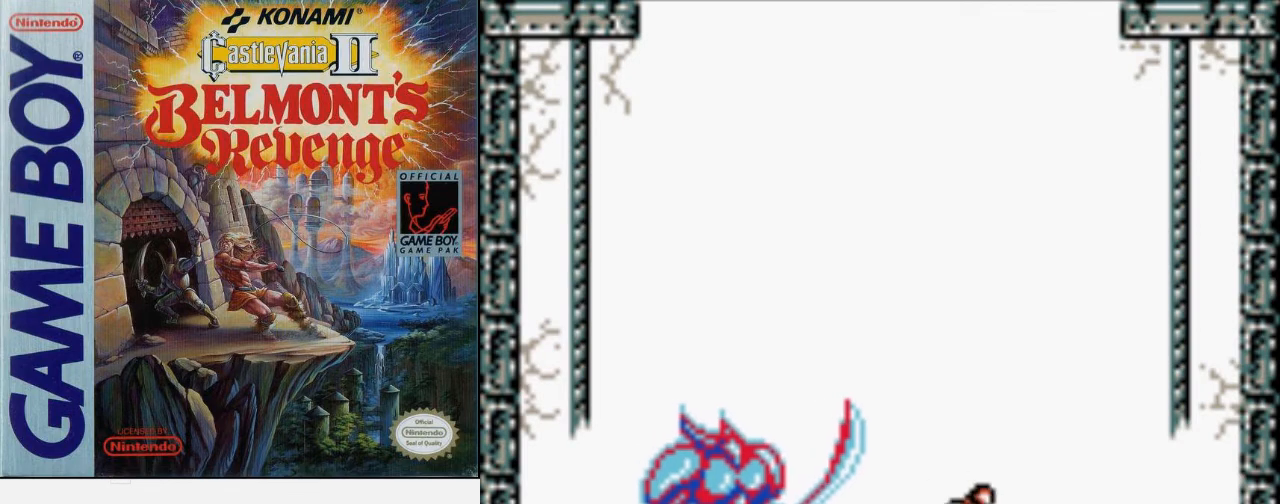
{"buttons": [], "events": []}
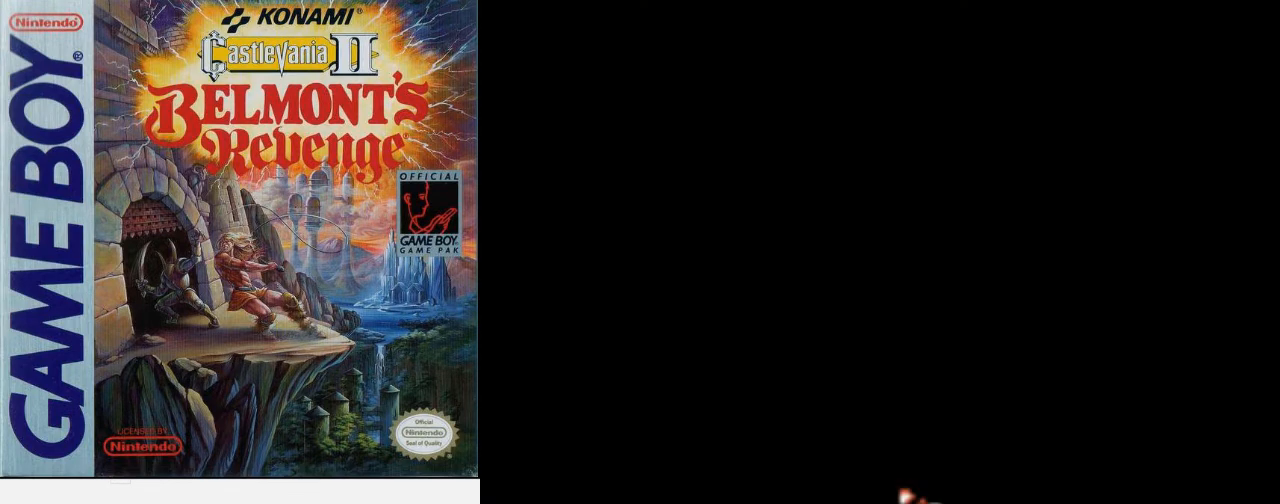
{"buttons": ["DPAD_LEFT"], "events": [[267, "DPAD_LEFT", "down"]]}
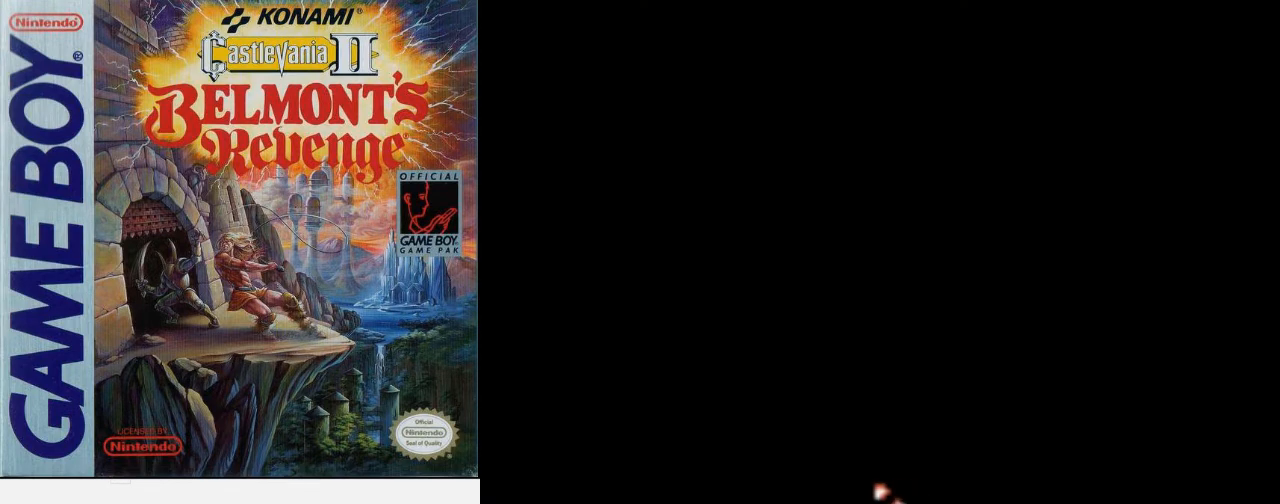
{"buttons": ["DPAD_RIGHT"], "events": [[367, "DPAD_LEFT", "up"], [367, "DPAD_RIGHT", "down"]]}
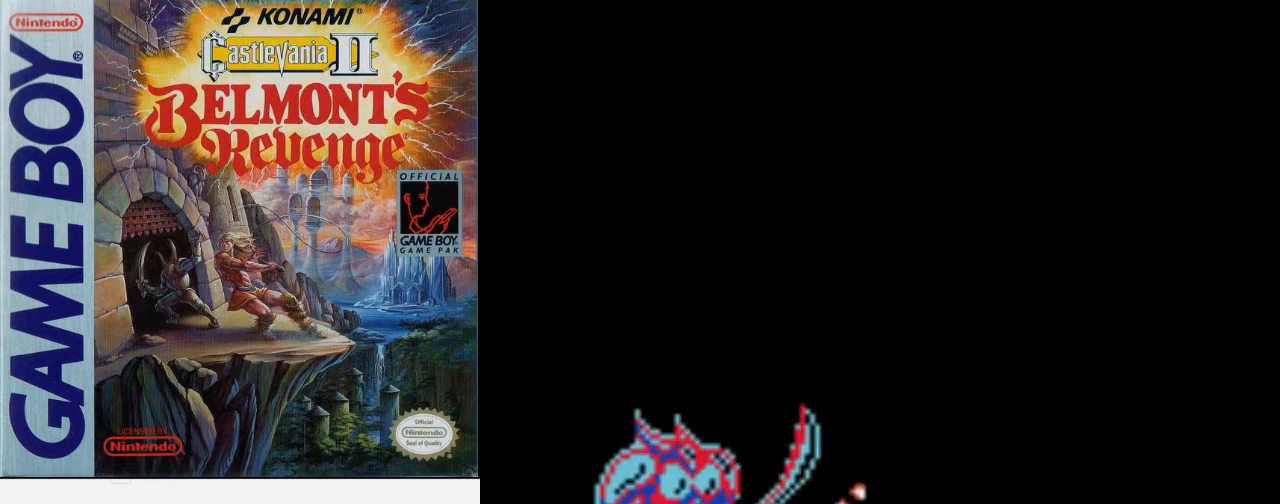
{"buttons": ["DPAD_RIGHT"], "events": []}
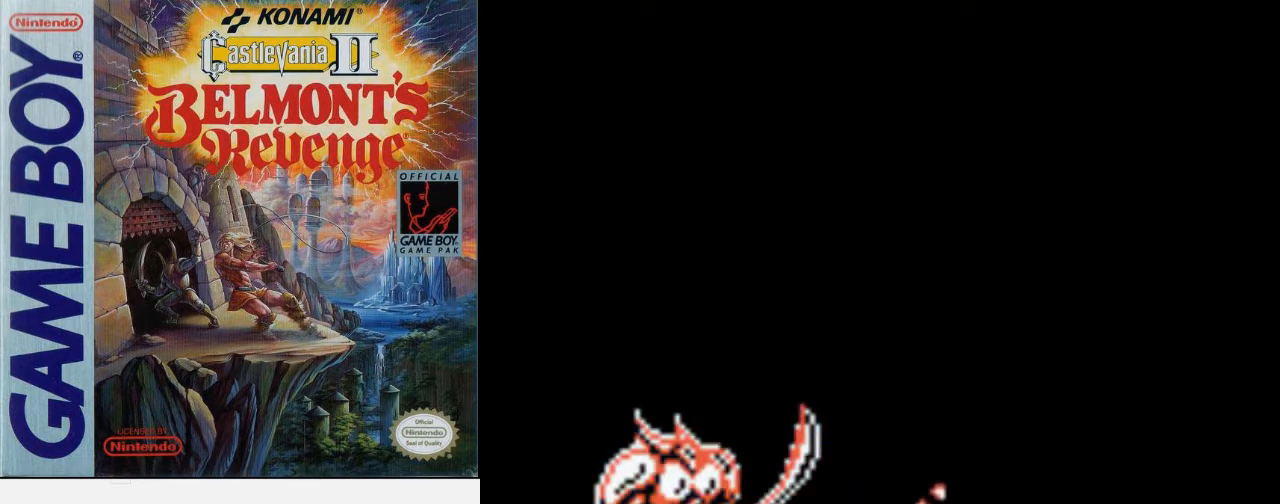
{"buttons": [], "events": [[167, "DPAD_RIGHT", "up"], [200, "DPAD_LEFT", "down"], [333, "DPAD_LEFT", "up"]]}
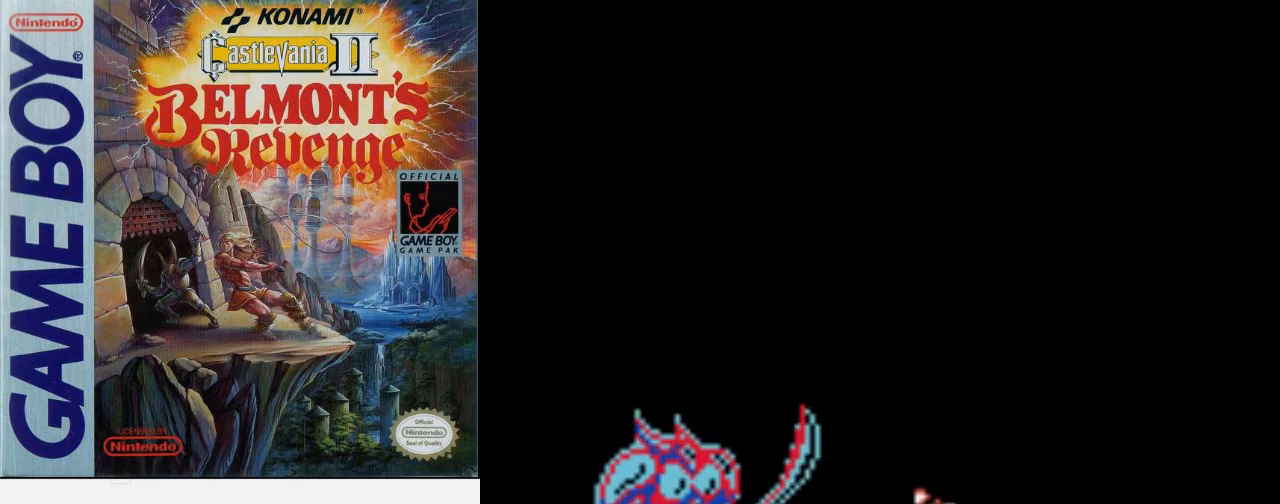
{"buttons": ["B", "DPAD_UP"], "events": [[100, "DPAD_UP", "down"], [500, "B", "down"]]}
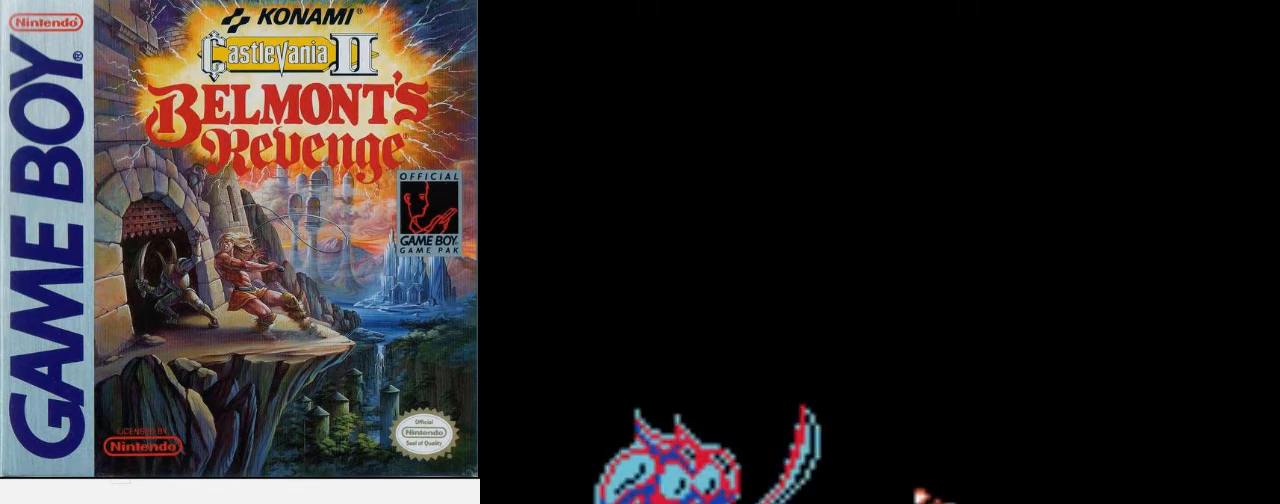
{"buttons": [], "events": [[133, "B", "up"], [167, "DPAD_UP", "up"]]}
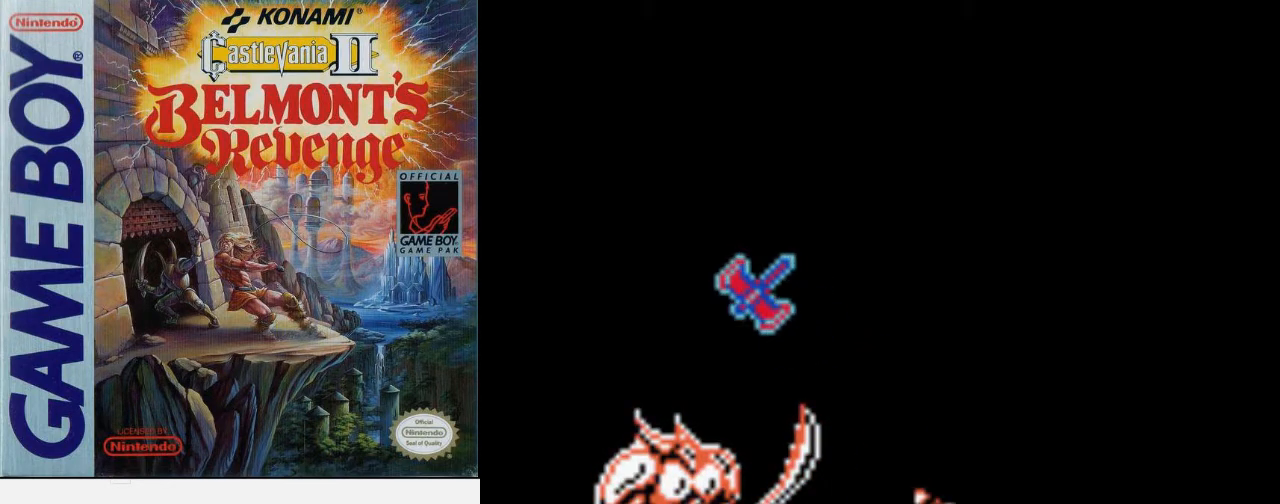
{"buttons": [], "events": []}
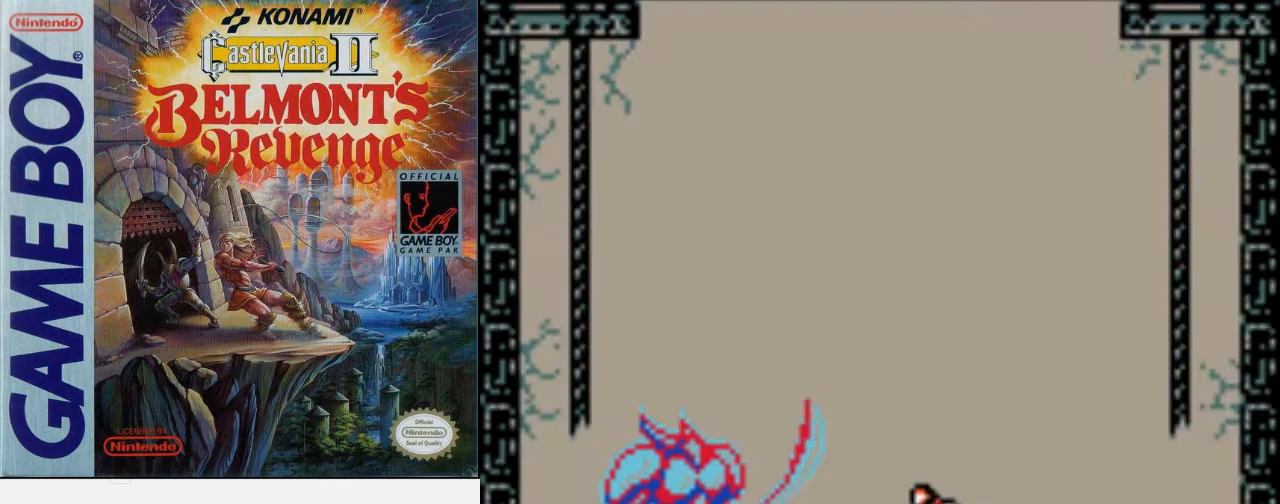
{"buttons": ["DPAD_RIGHT"], "events": [[33, "B", "down"], [400, "B", "up"], [433, "DPAD_RIGHT", "down"]]}
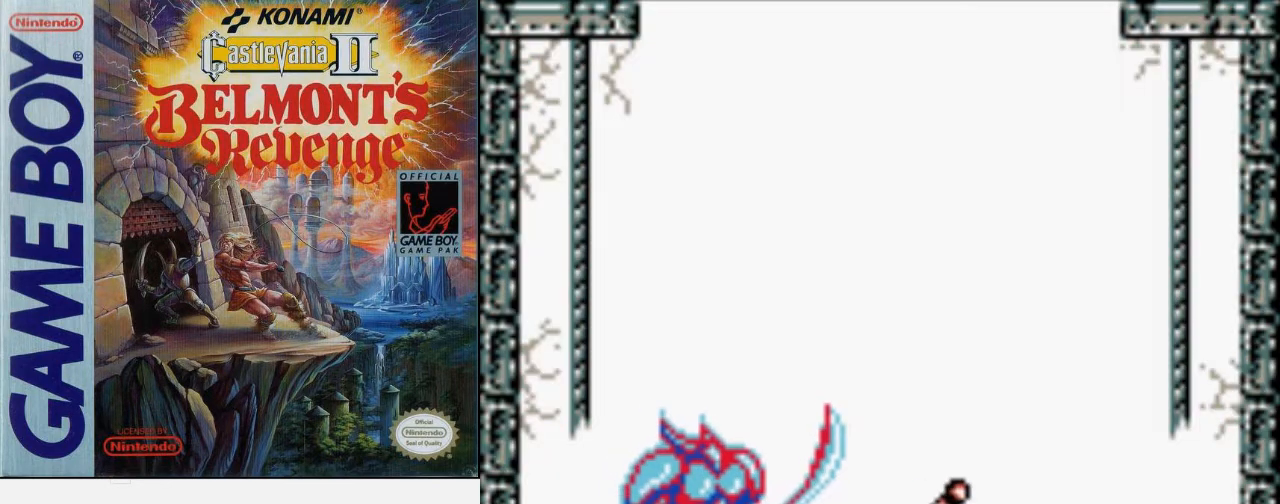
{"buttons": ["DPAD_RIGHT"], "events": []}
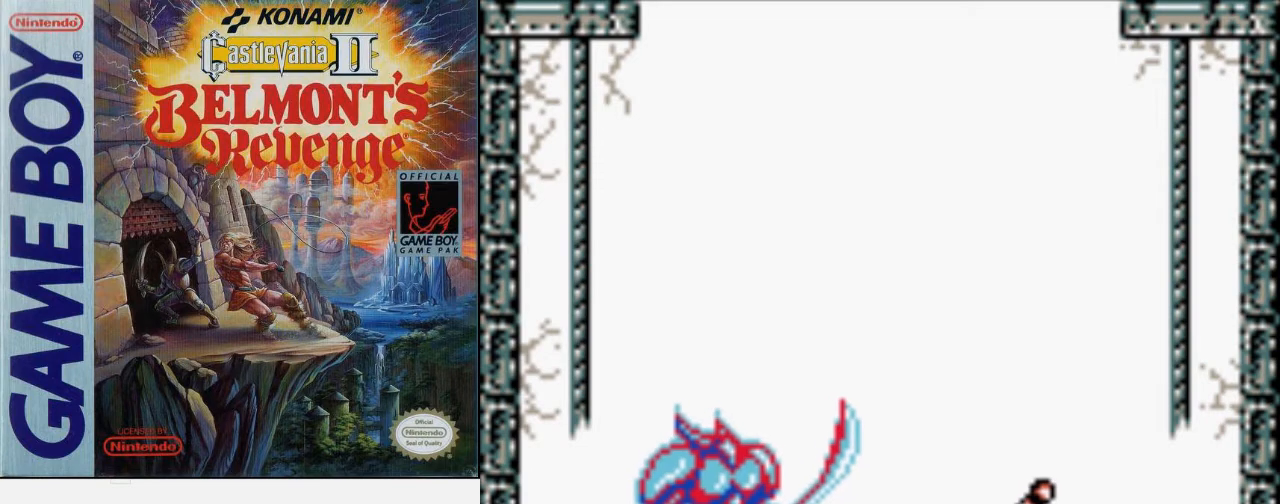
{"buttons": ["B", "DPAD_UP"], "events": [[367, "DPAD_RIGHT", "up"], [367, "DPAD_UP", "down"], [400, "DPAD_LEFT", "down"], [467, "B", "down"], [467, "DPAD_LEFT", "up"]]}
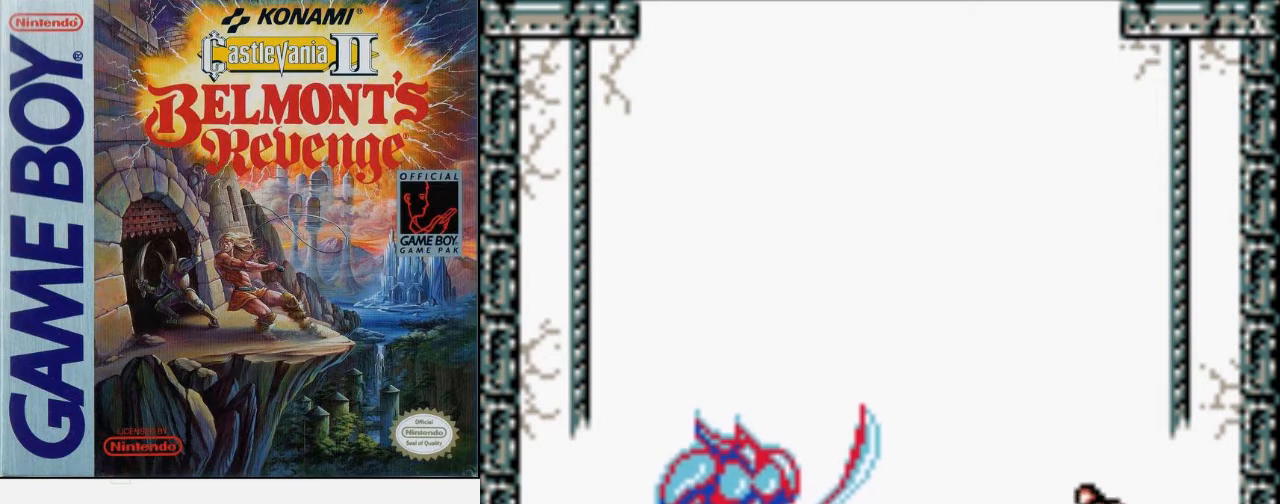
{"buttons": [], "events": [[67, "B", "up"], [67, "DPAD_UP", "up"]]}
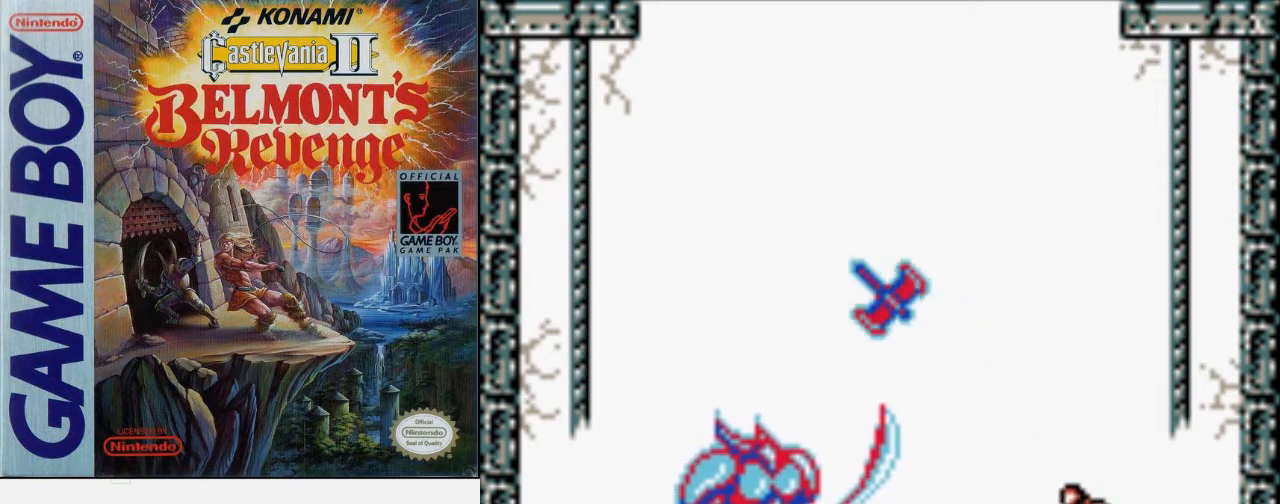
{"buttons": ["DPAD_DOWN"], "events": [[33, "DPAD_LEFT", "down"], [500, "DPAD_DOWN", "down"], [500, "DPAD_LEFT", "up"]]}
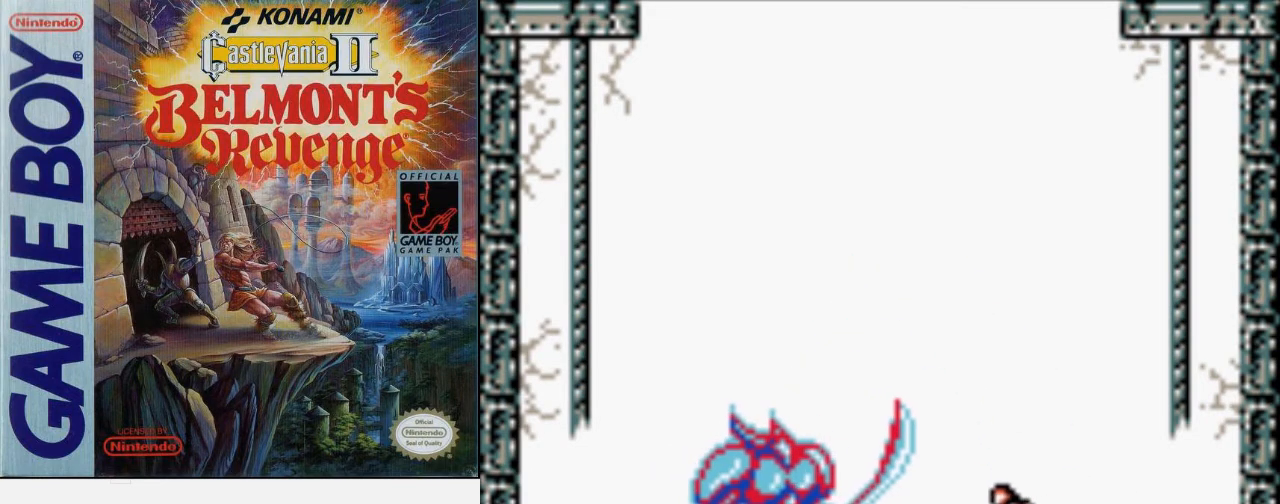
{"buttons": ["B", "DPAD_DOWN"], "events": [[33, "B", "down"], [267, "B", "up"], [500, "B", "down"]]}
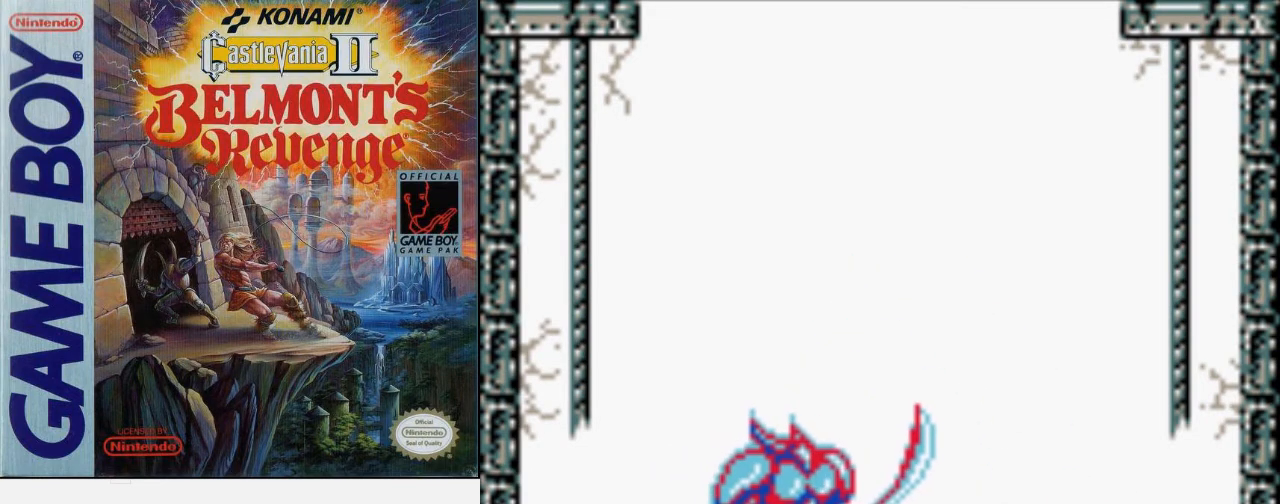
{"buttons": ["DPAD_DOWN"], "events": [[300, "B", "up"]]}
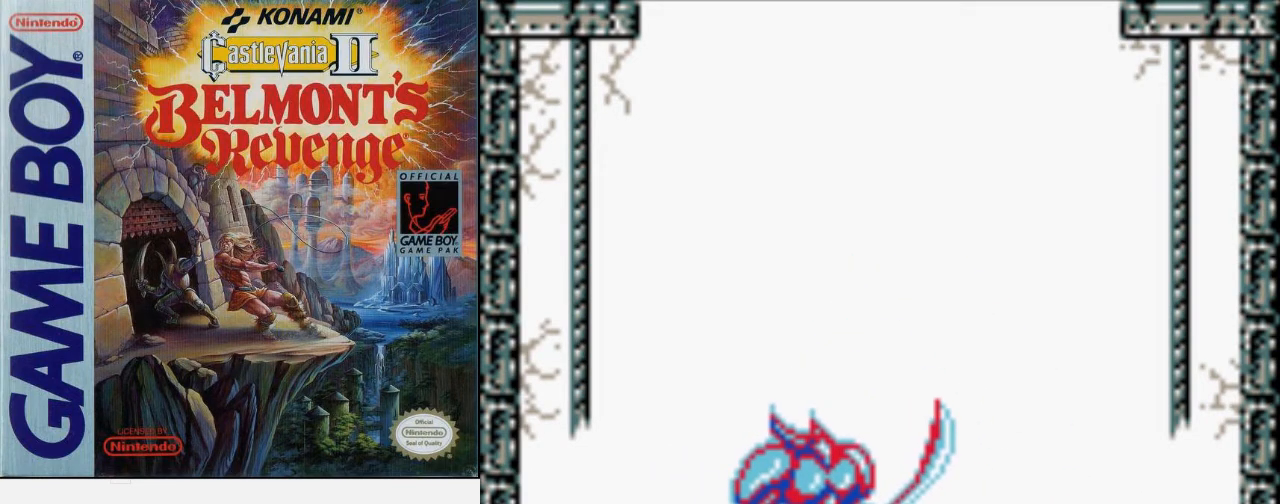
{"buttons": ["DPAD_DOWN"], "events": [[33, "B", "down"], [433, "B", "up"]]}
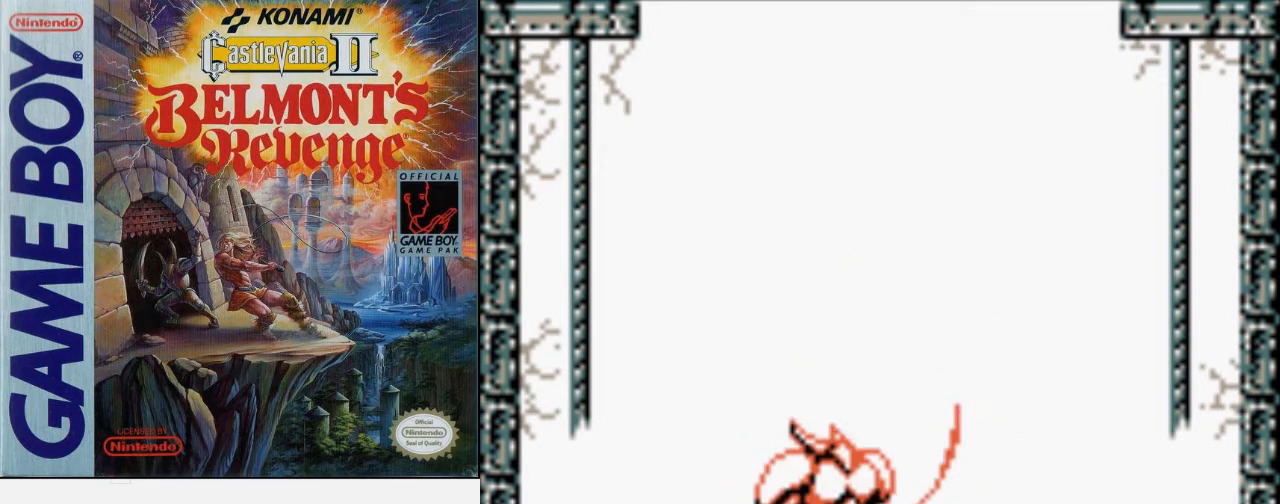
{"buttons": [], "events": [[167, "DPAD_DOWN", "up"]]}
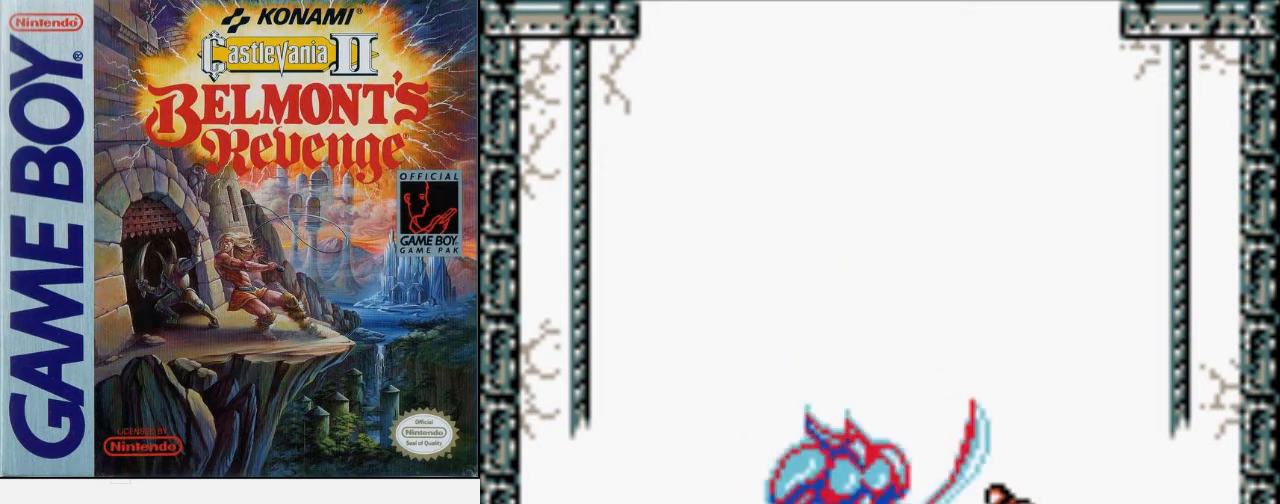
{"buttons": [], "events": [[267, "DPAD_RIGHT", "down"], [367, "DPAD_RIGHT", "up"]]}
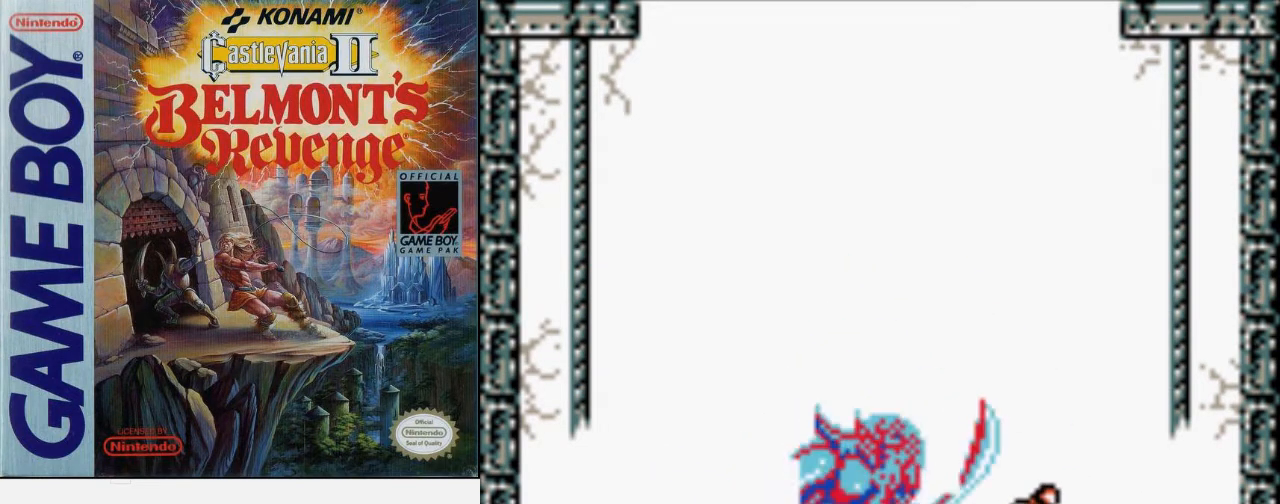
{"buttons": [], "events": []}
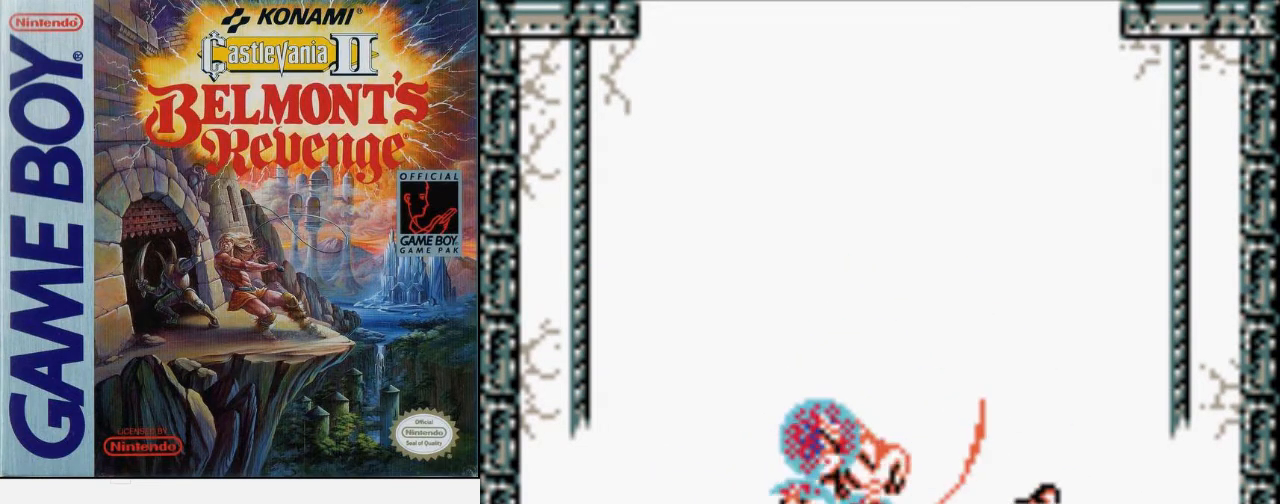
{"buttons": [], "events": []}
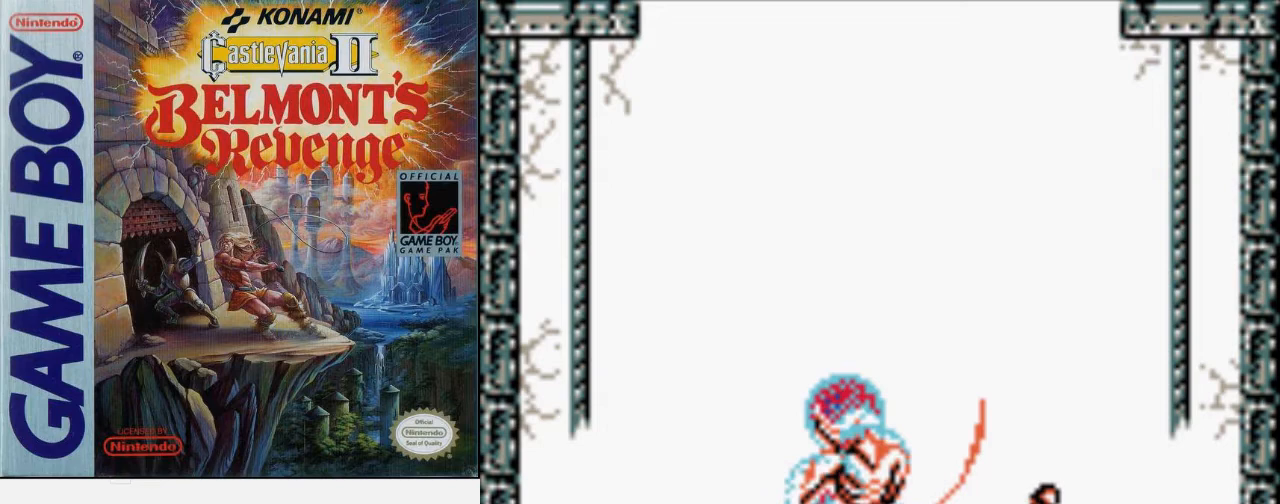
{"buttons": [], "events": []}
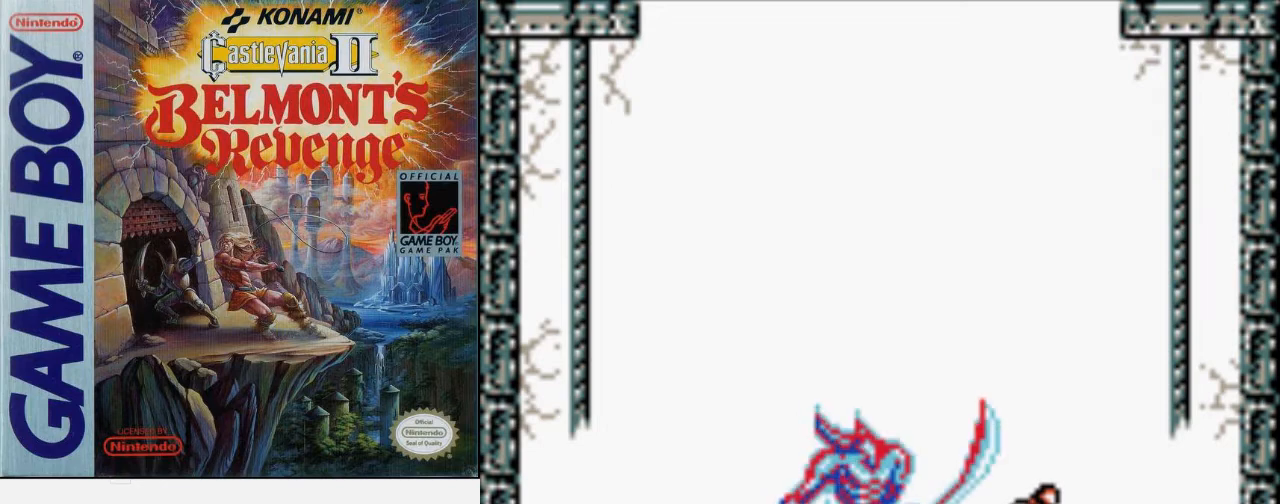
{"buttons": [], "events": []}
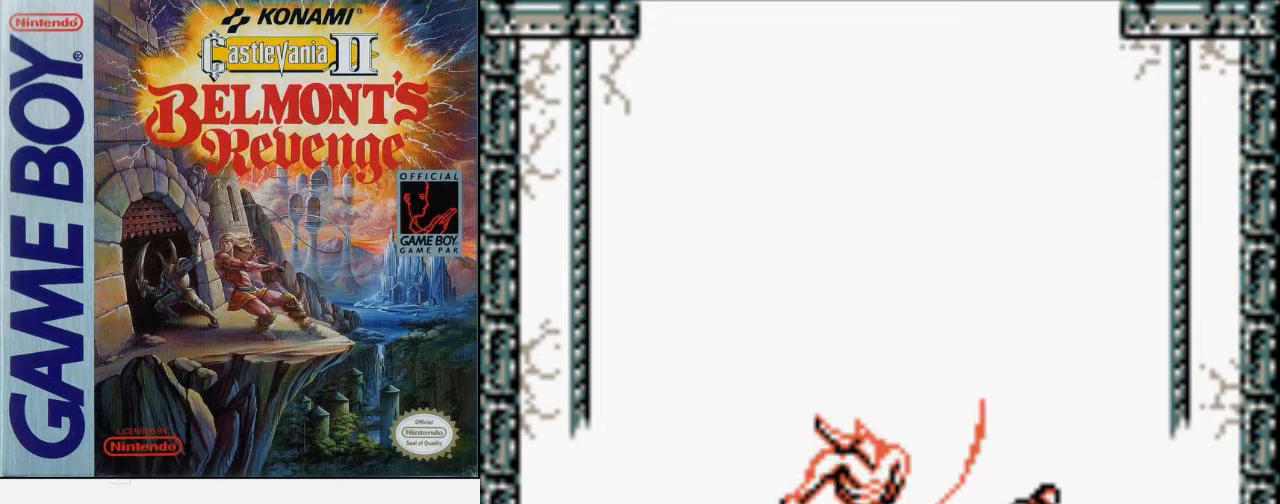
{"buttons": [], "events": []}